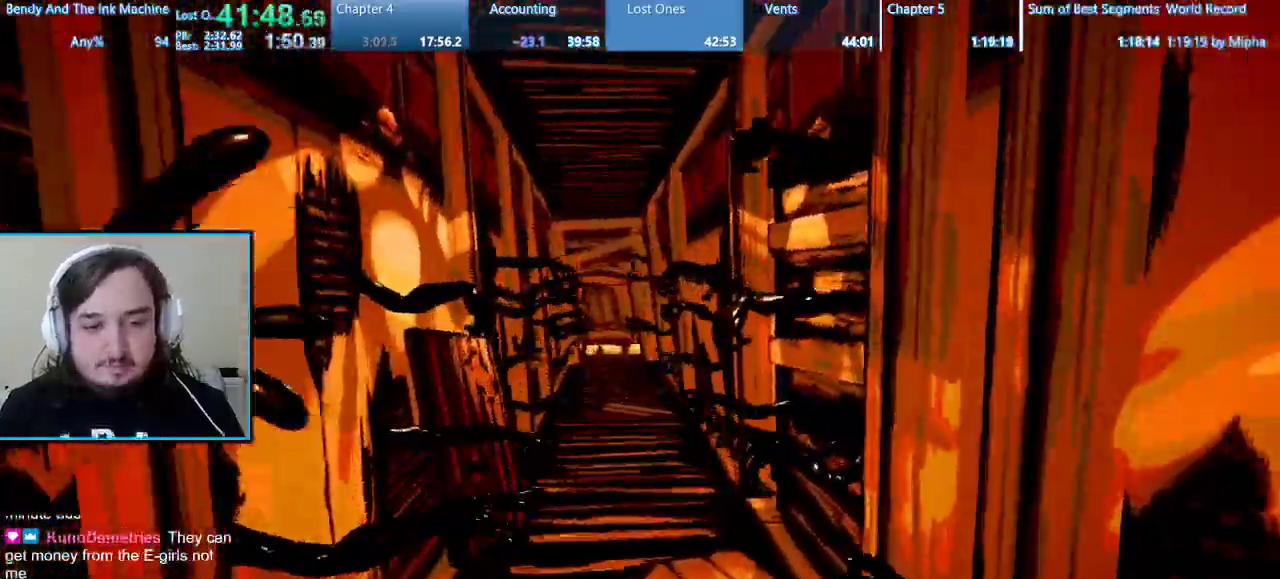
Gameplay with keyboard and mouse; each line is a JSON object with the keys and mouse buttons held at the frame after it. "events" lists presses ("down") and releases ("up") of "1", "2", "3", "4", "5", "a", "alt", "b", "c", "ctrl", "d", "e", "f", "g", "q", "r", "s", "shift", "space", "t", "tab", "tilde", "v", "w", "x", "z", "mouse_left", "mouse_wheel", "mouse_right", "mouse_mb4" and "mouse_mb5" between this image and that frame as [ms after this image, input, new state], when the widget could be followed in between. "mouse_left", "mouse_wheel", "mouse_right", "mouse_mb4", "mouse_mb5" = the "left", "wheel", "right", "mb4", "mb5" buttons of the "mouse" list. No other keys are recorded. "wheel" means that the mouse wheel is clicked or scrolled. Mouse movement is not recorded.
{"keys": ["shift", "space", "w"], "mouse": [], "events": [[67, "space", "down"], [200, "space", "up"], [233, "space", "down"], [433, "space", "up"], [467, "space", "down"]]}
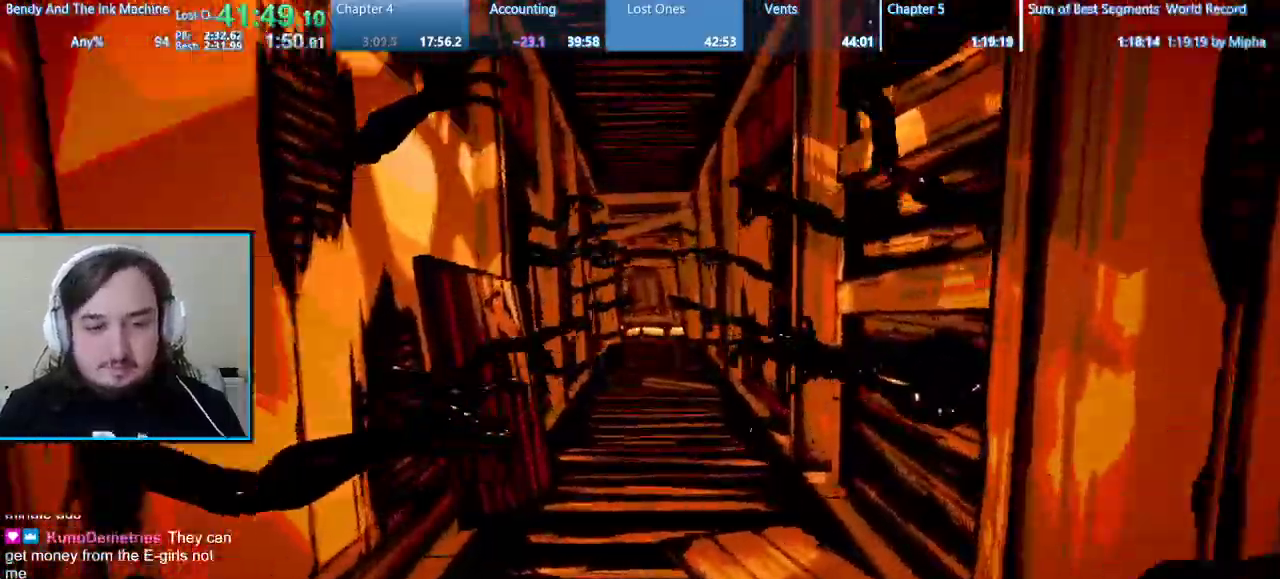
{"keys": ["shift", "space", "w"], "mouse": [], "events": [[133, "space", "up"], [167, "space", "down"], [333, "space", "up"], [433, "space", "down"]]}
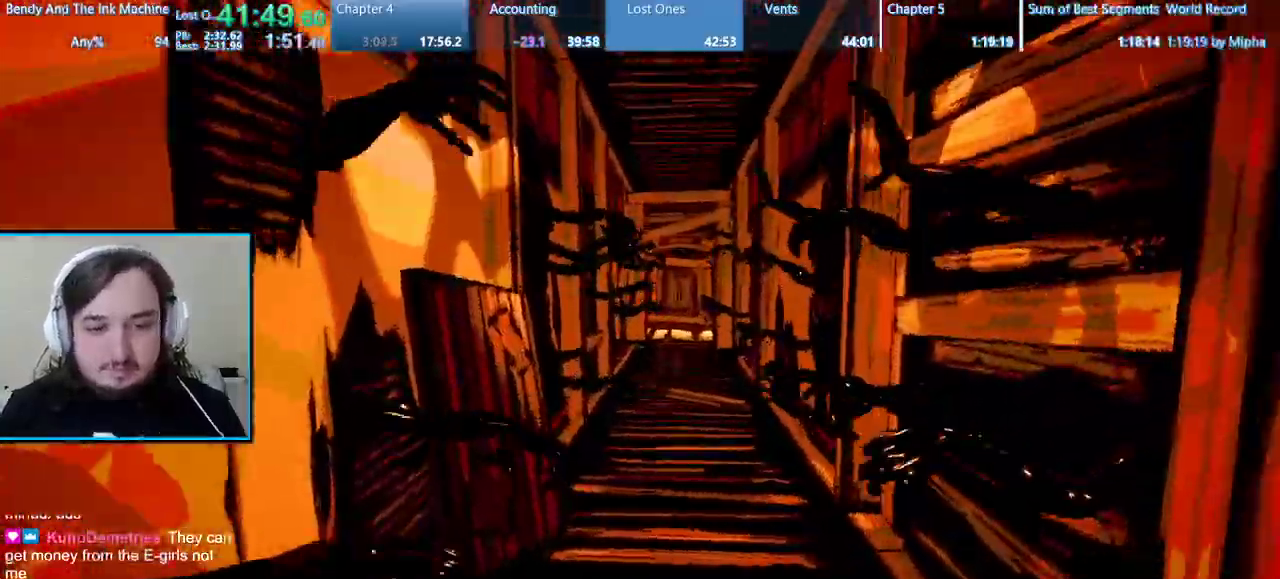
{"keys": ["shift", "w"], "mouse": [], "events": [[100, "space", "up"], [133, "space", "down"], [500, "space", "up"]]}
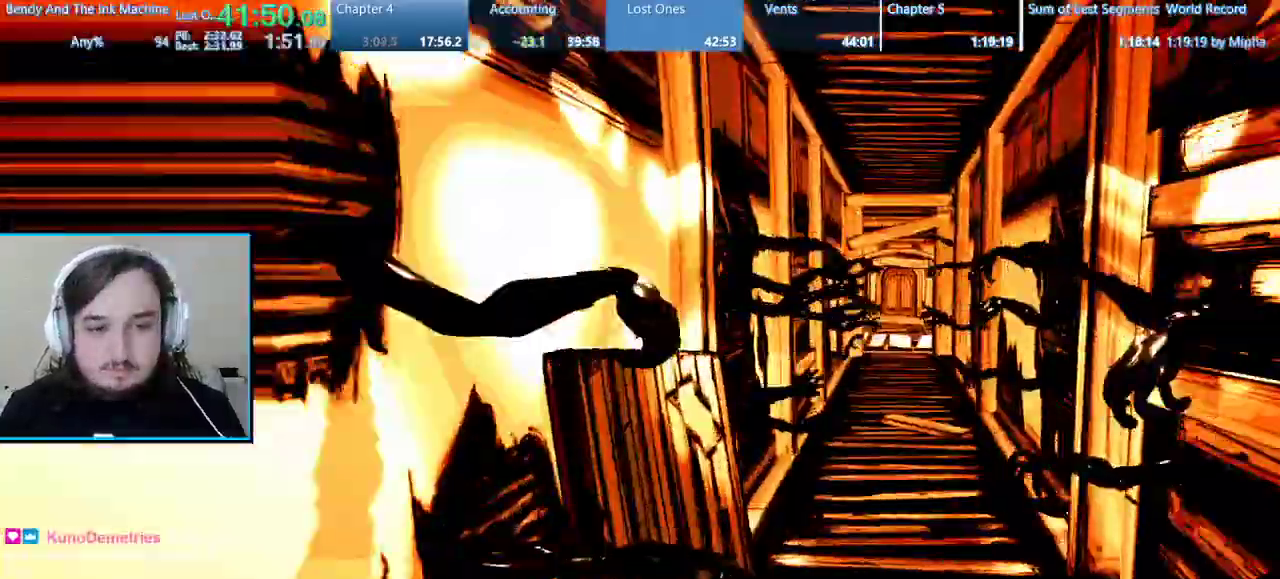
{"keys": ["shift", "space", "w"], "mouse": [], "events": [[100, "space", "down"], [200, "space", "up"], [300, "space", "down"], [367, "space", "up"], [433, "space", "down"]]}
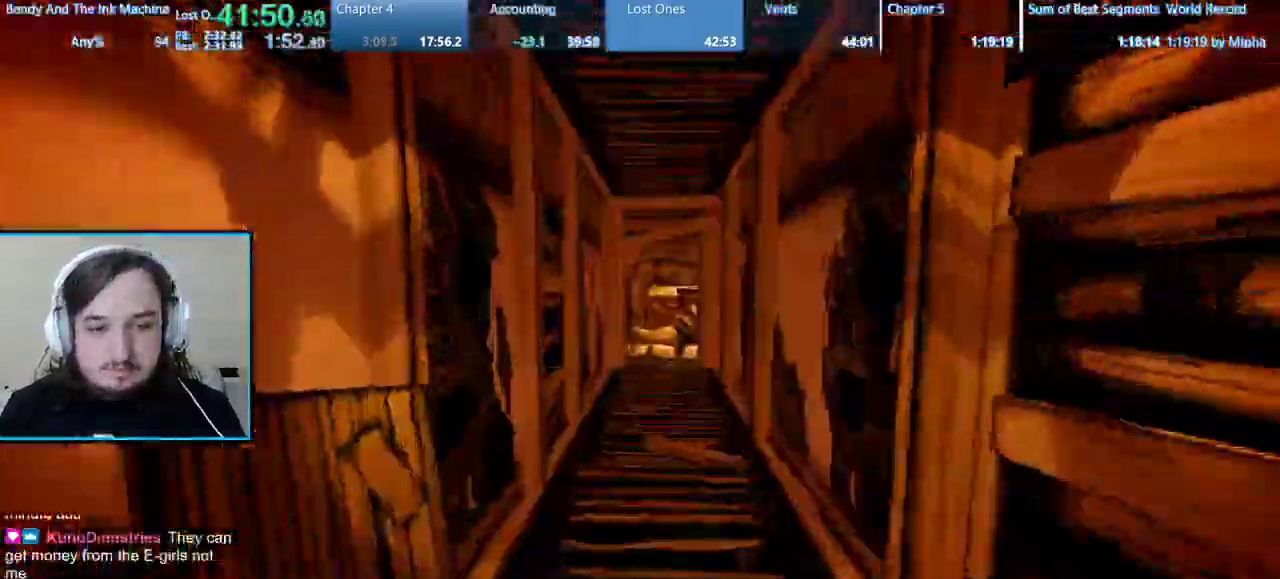
{"keys": ["shift", "space", "w"], "mouse": [], "events": [[67, "space", "up"], [100, "space", "down"], [267, "space", "up"], [400, "space", "down"]]}
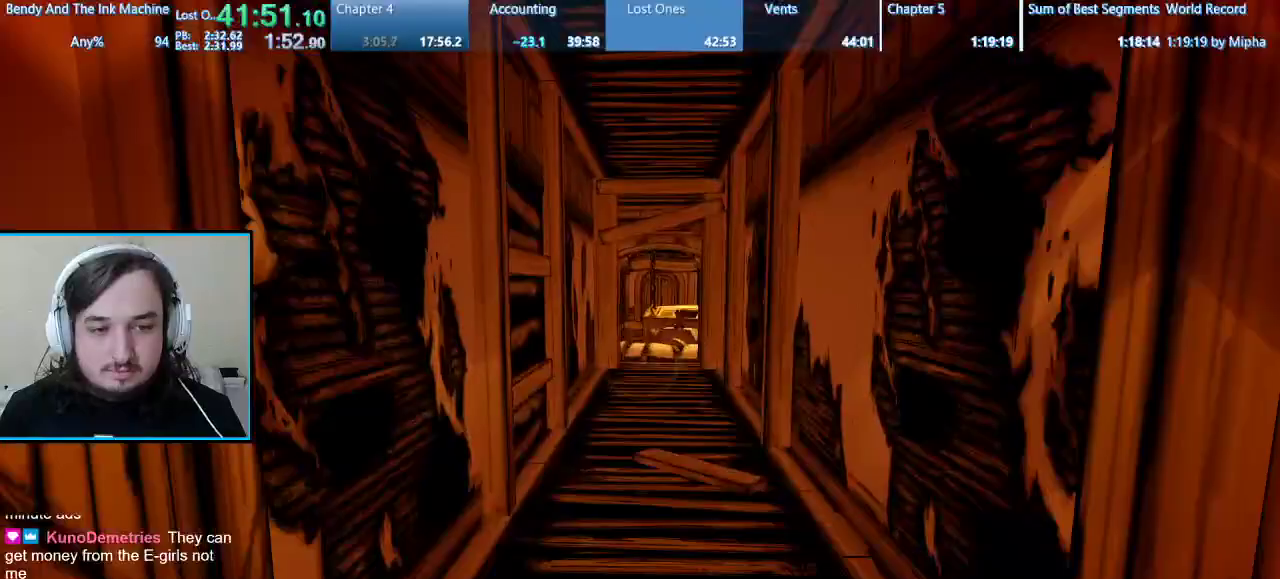
{"keys": ["shift", "w"], "mouse": [], "events": [[100, "space", "up"]]}
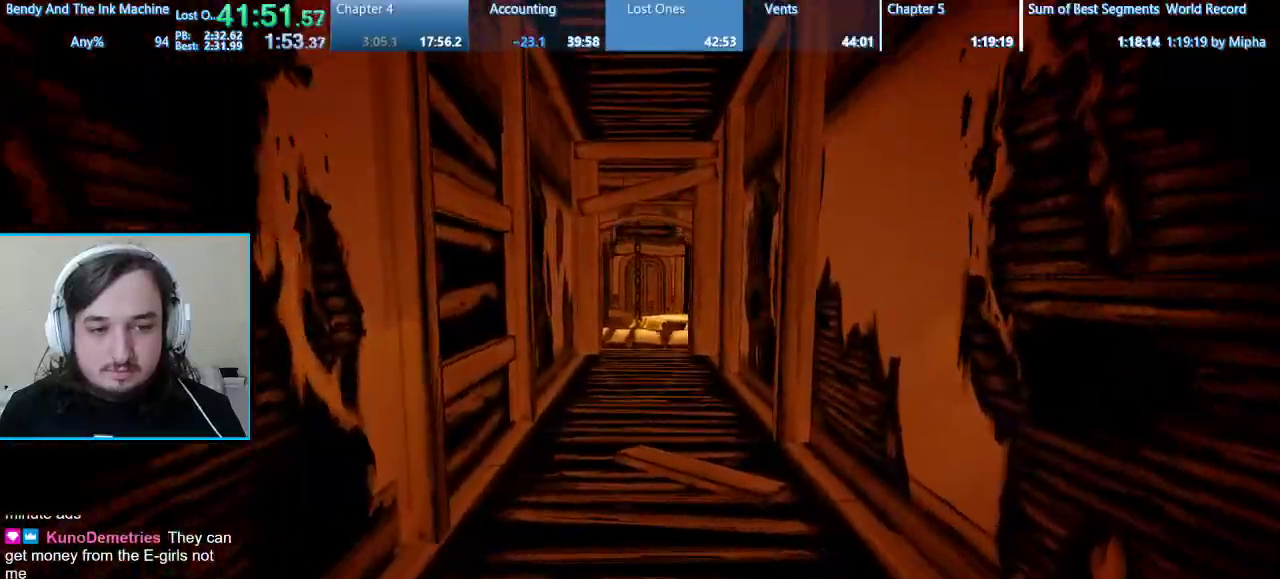
{"keys": ["shift", "w"], "mouse": [], "events": []}
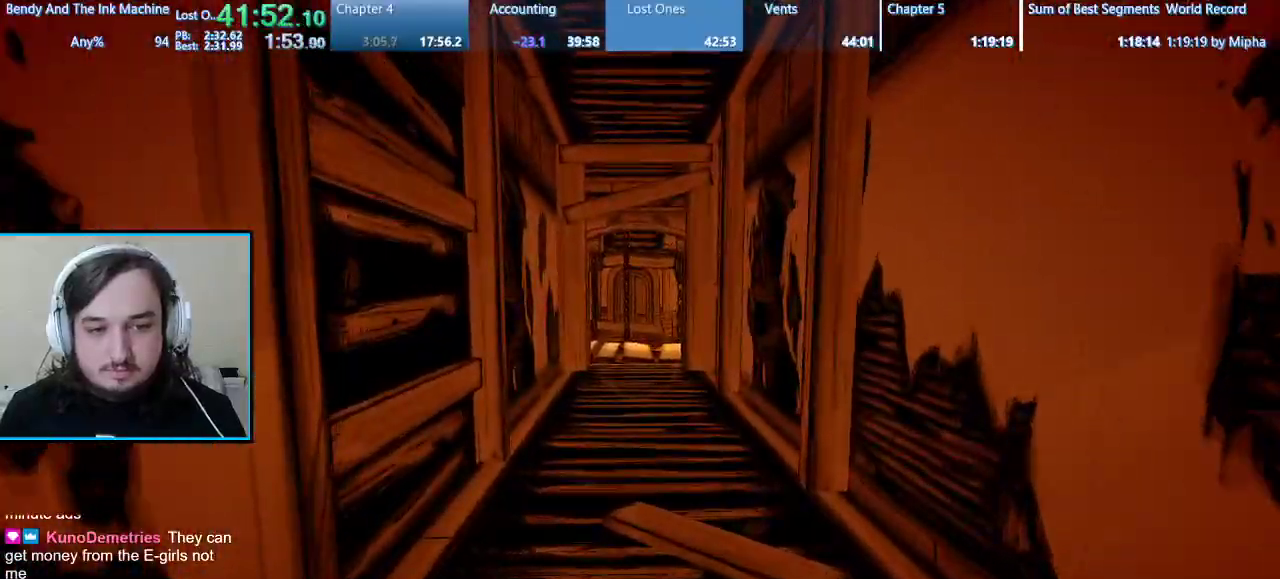
{"keys": ["shift", "w"], "mouse": [], "events": []}
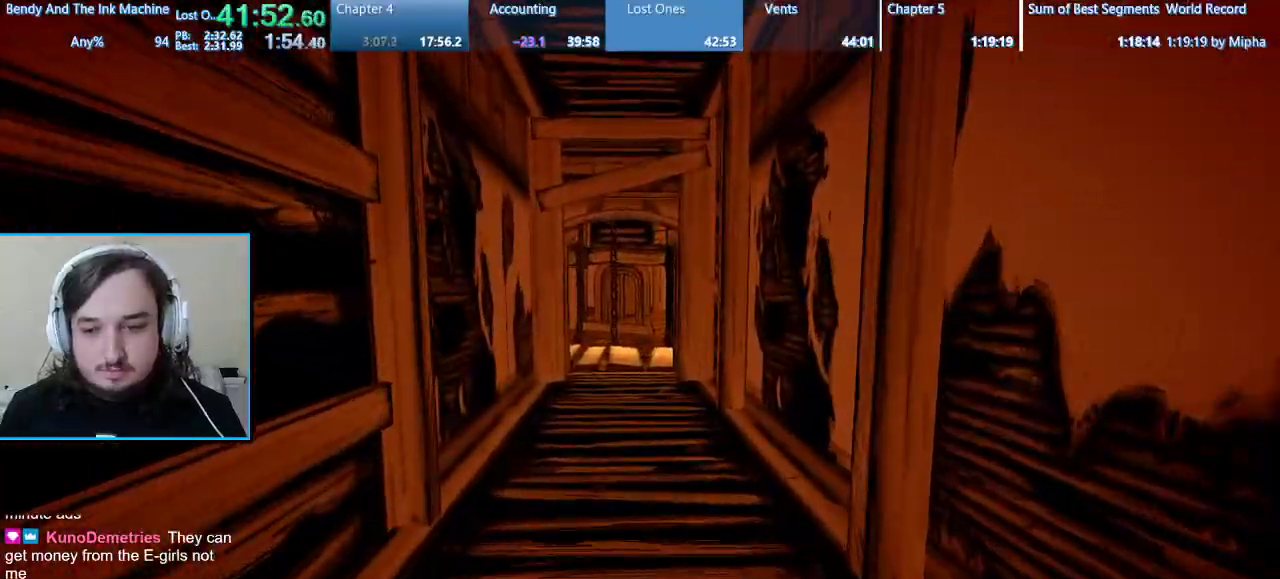
{"keys": ["shift", "w"], "mouse": [], "events": []}
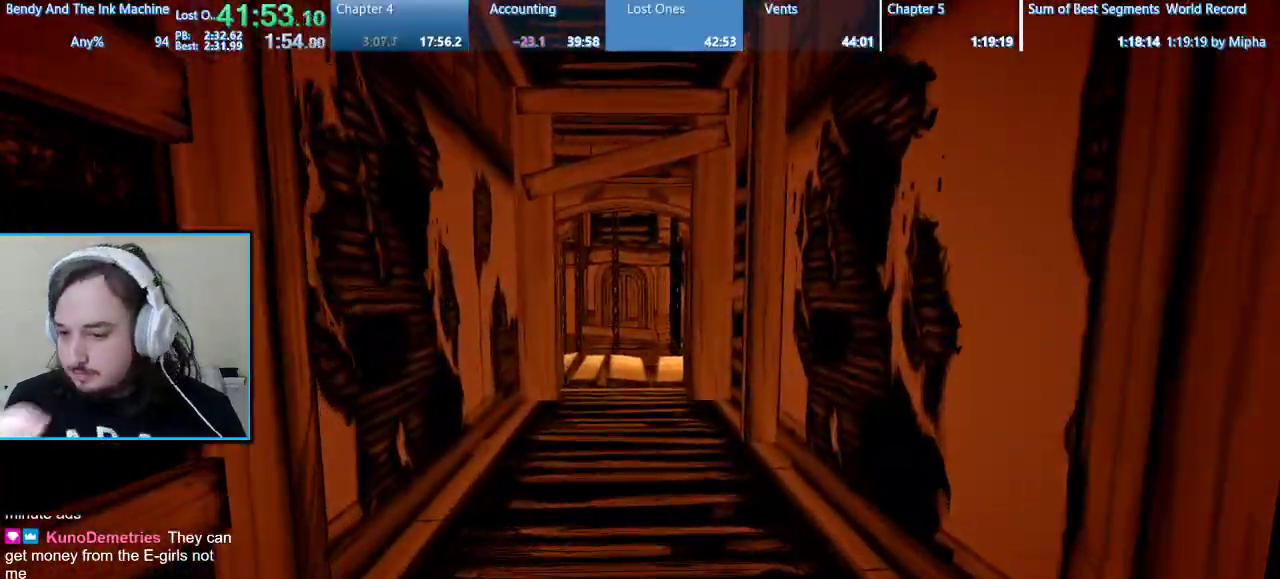
{"keys": ["shift", "w"], "mouse": [], "events": []}
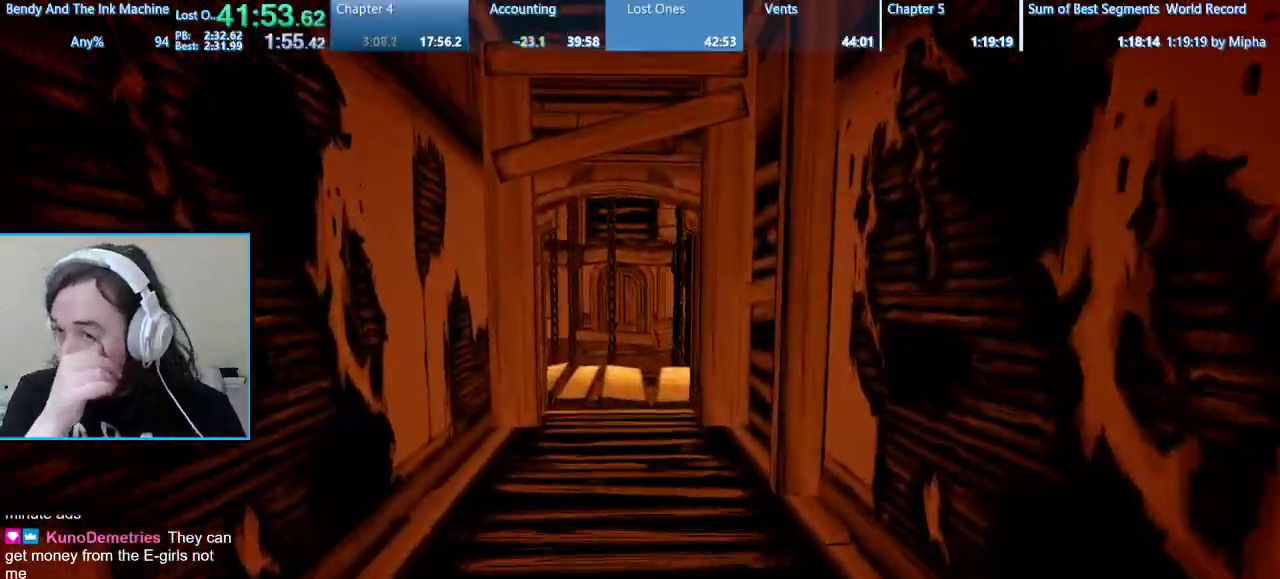
{"keys": ["shift", "w"], "mouse": [], "events": []}
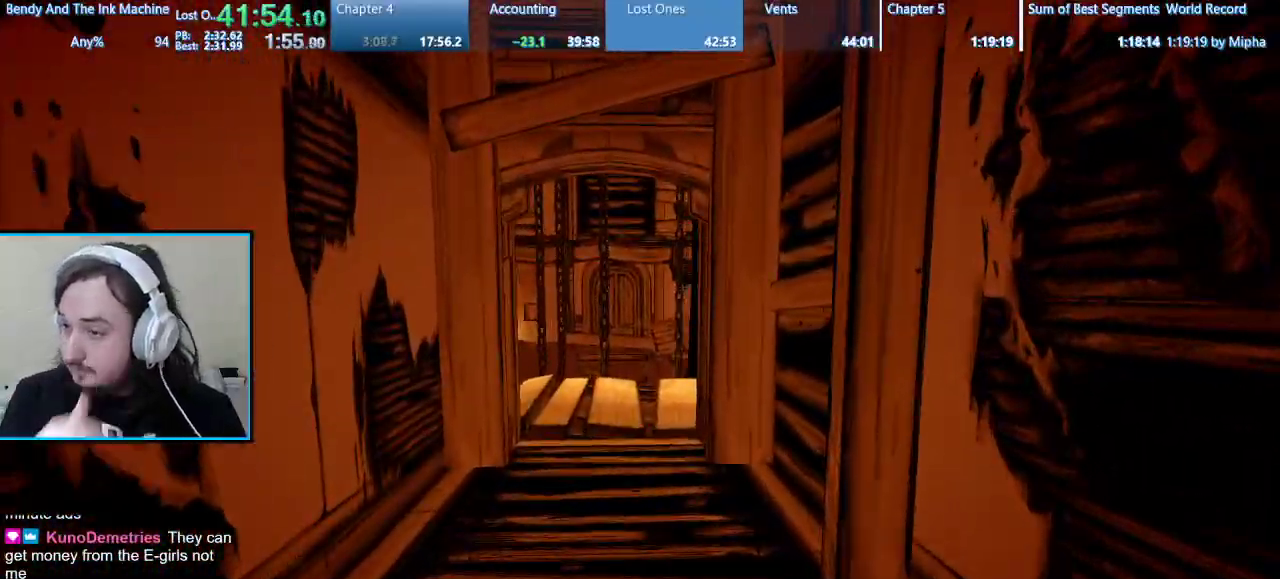
{"keys": ["shift", "w"], "mouse": [], "events": []}
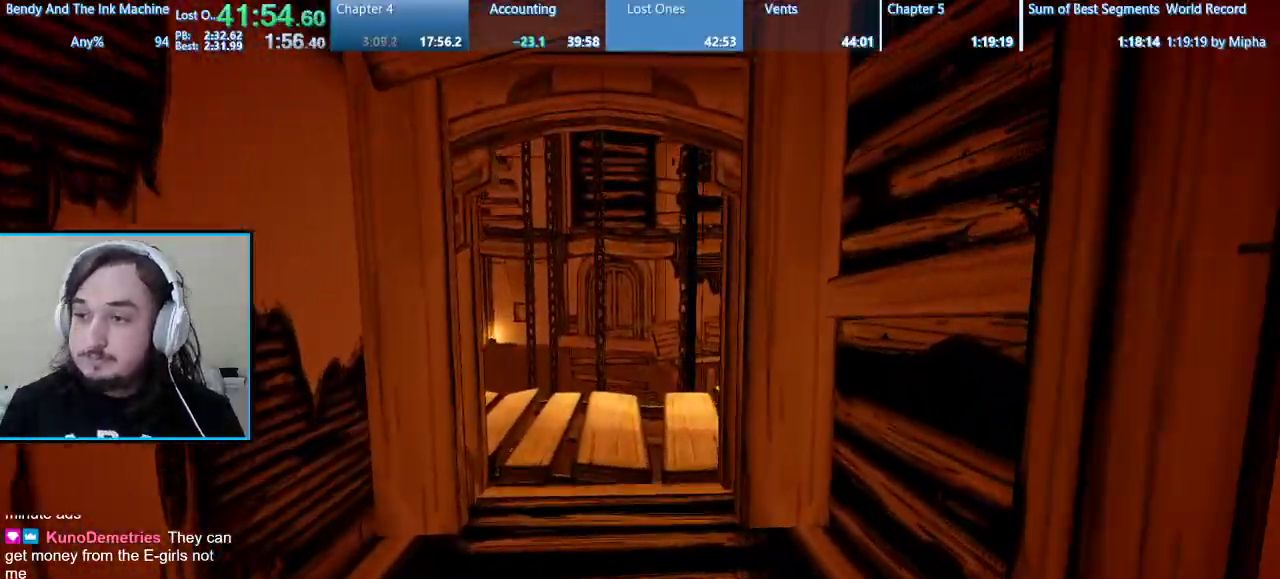
{"keys": ["shift", "w"], "mouse": [], "events": []}
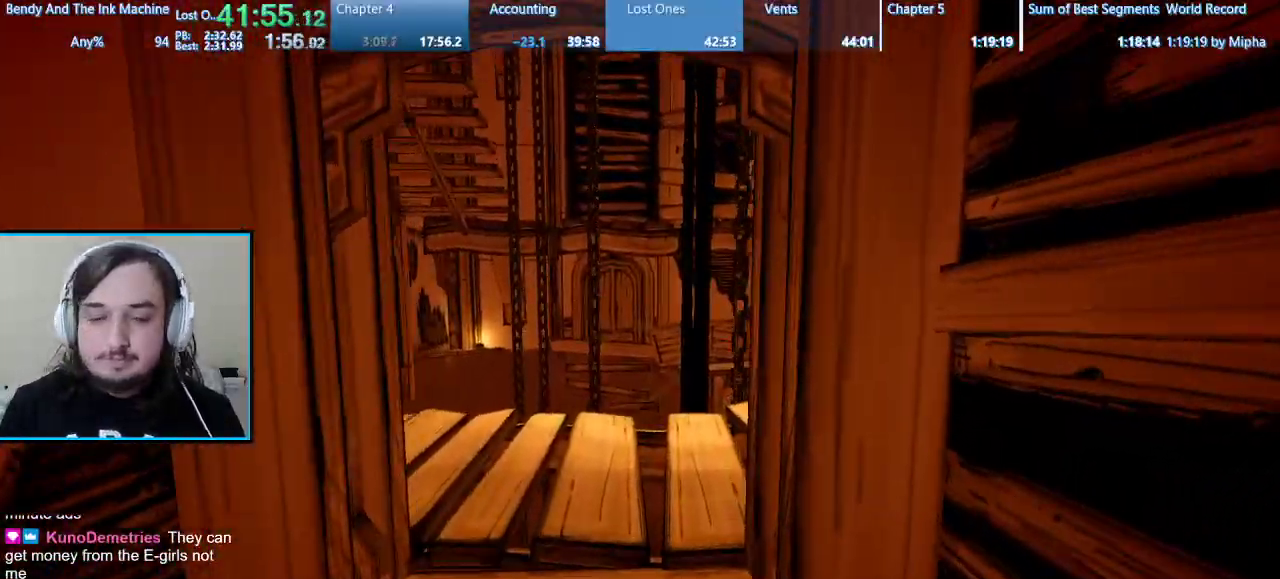
{"keys": ["shift", "w"], "mouse": [], "events": []}
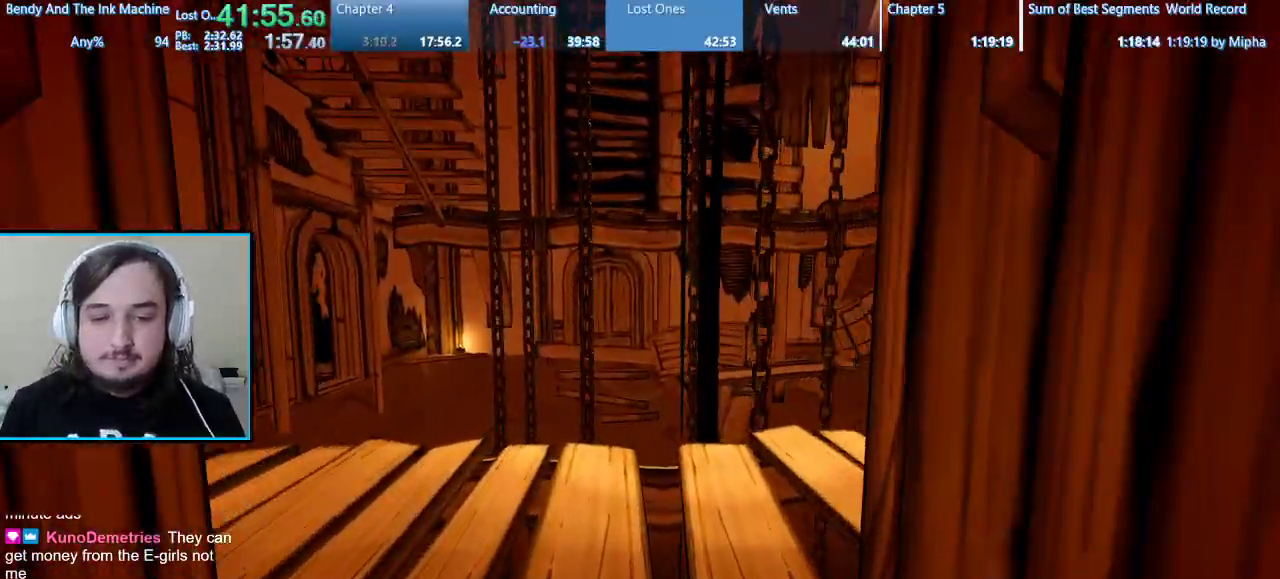
{"keys": ["shift", "w"], "mouse": [], "events": []}
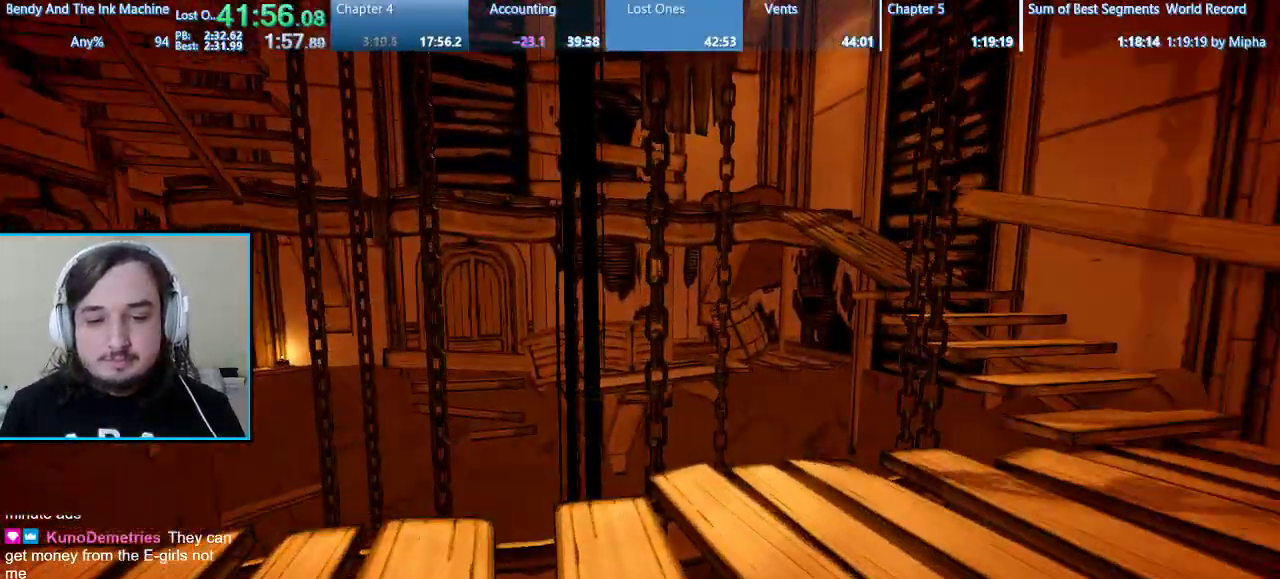
{"keys": ["shift", "w"], "mouse": [], "events": []}
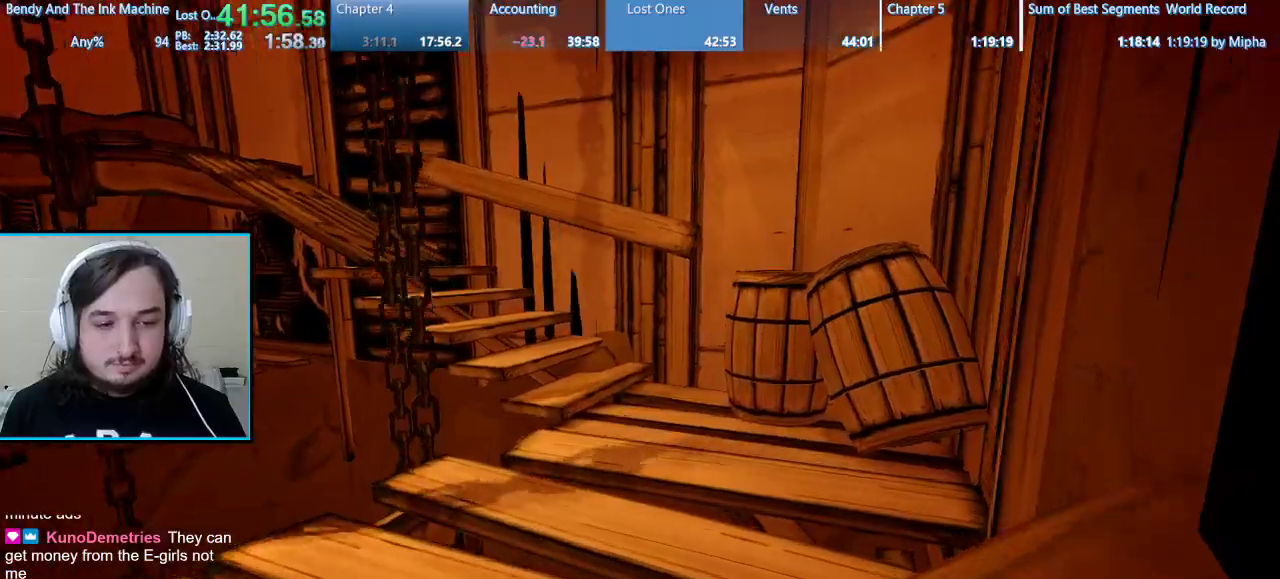
{"keys": ["shift", "w"], "mouse": [], "events": []}
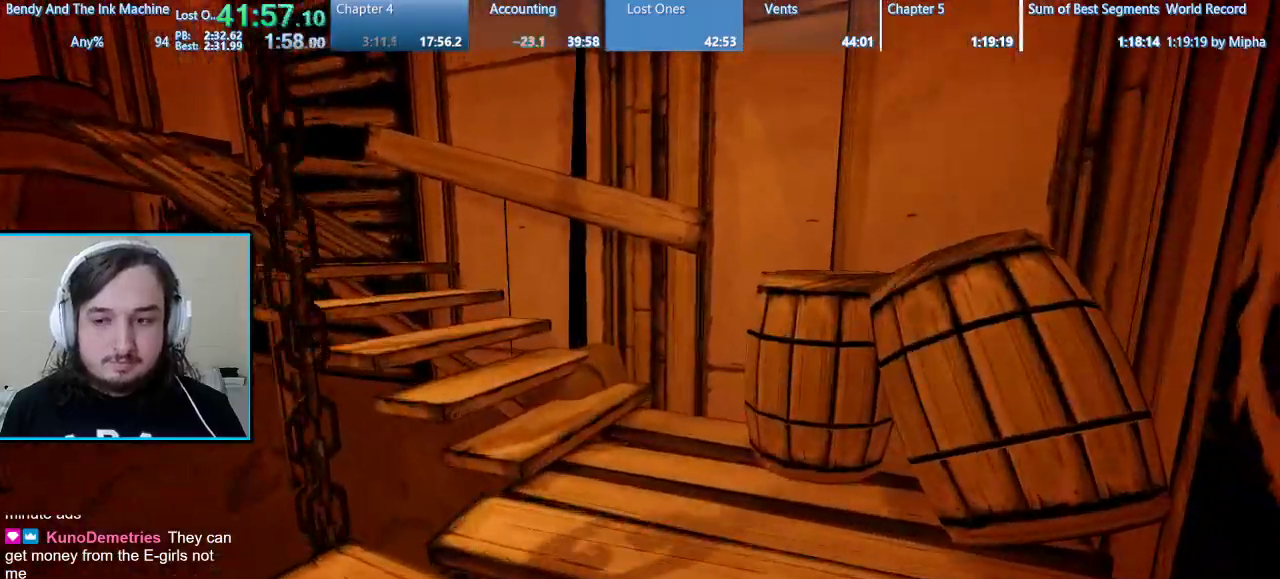
{"keys": ["shift", "w"], "mouse": [], "events": []}
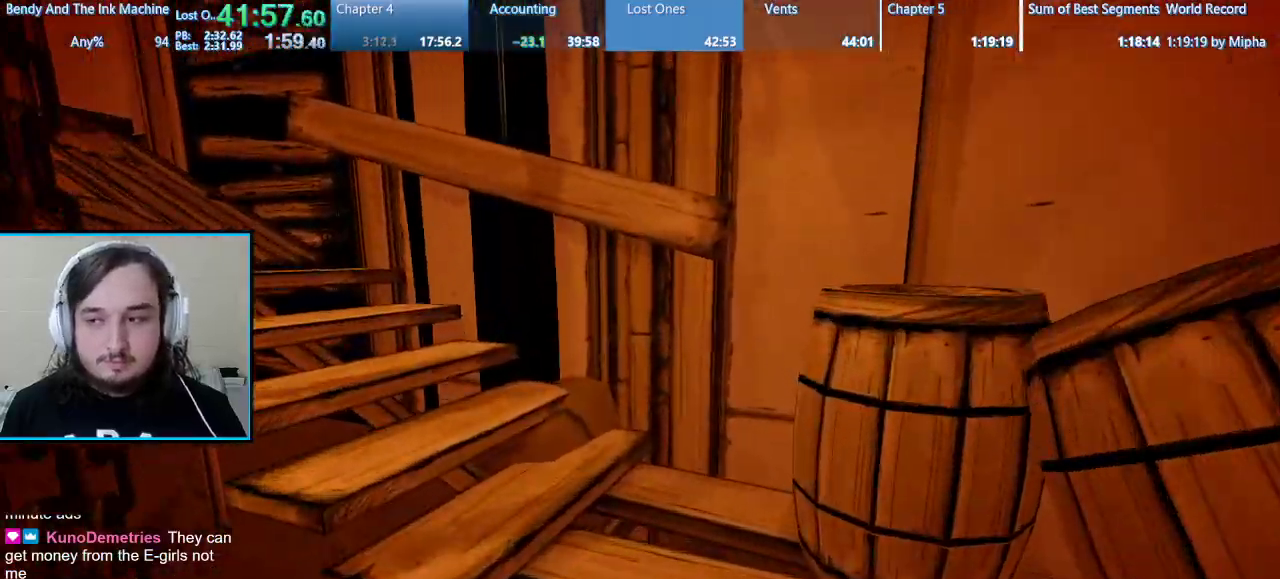
{"keys": ["shift", "w"], "mouse": [], "events": []}
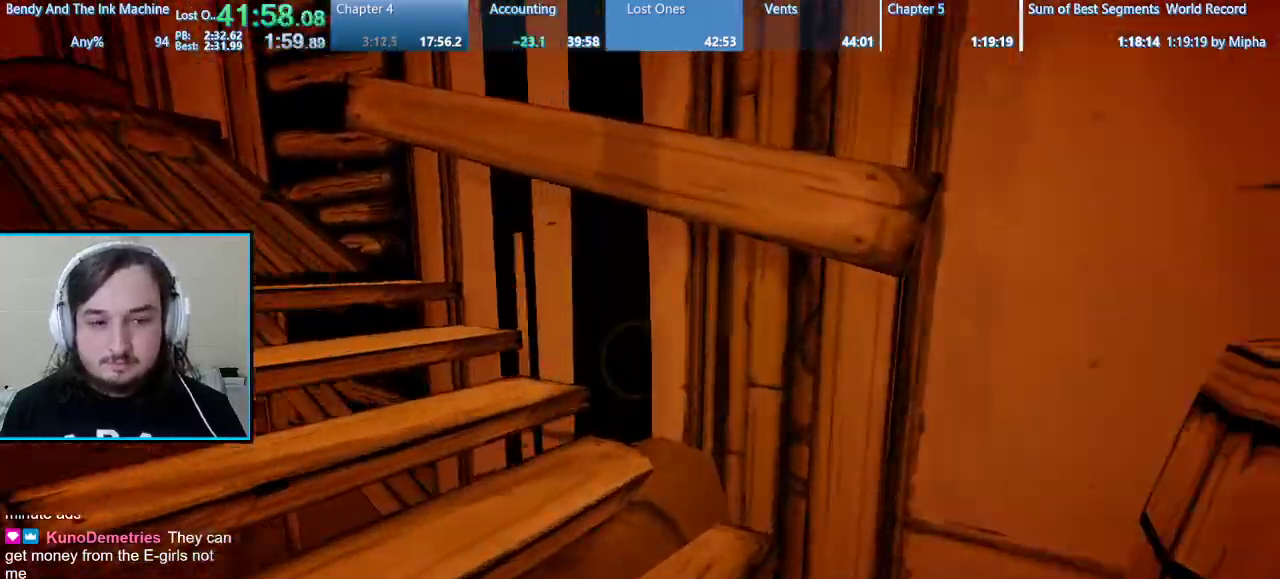
{"keys": ["shift", "w"], "mouse": [], "events": [[33, "space", "down"], [200, "space", "up"]]}
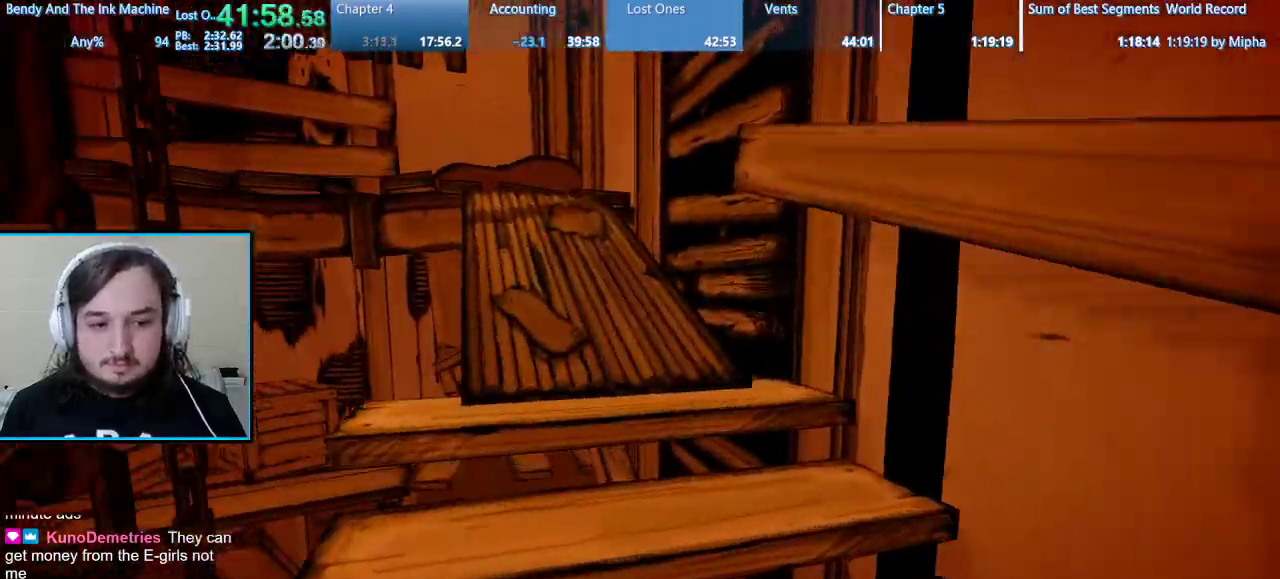
{"keys": ["shift", "w"], "mouse": [], "events": [[100, "space", "down"], [233, "space", "up"]]}
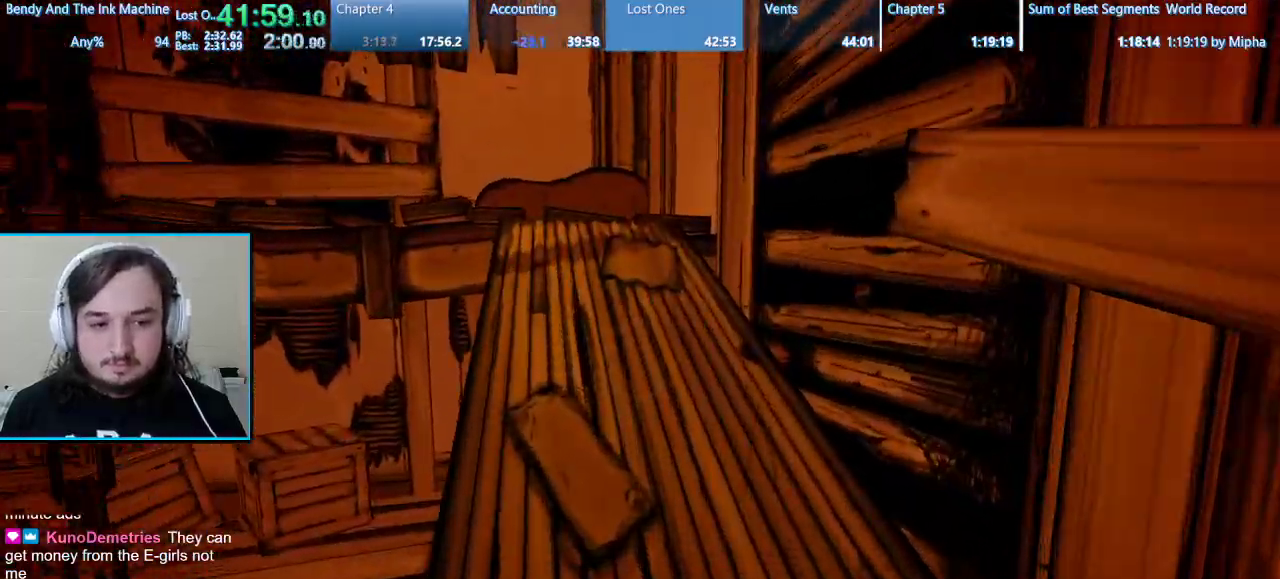
{"keys": ["shift", "space", "w"], "mouse": [], "events": [[67, "space", "down"], [200, "space", "up"], [500, "space", "down"]]}
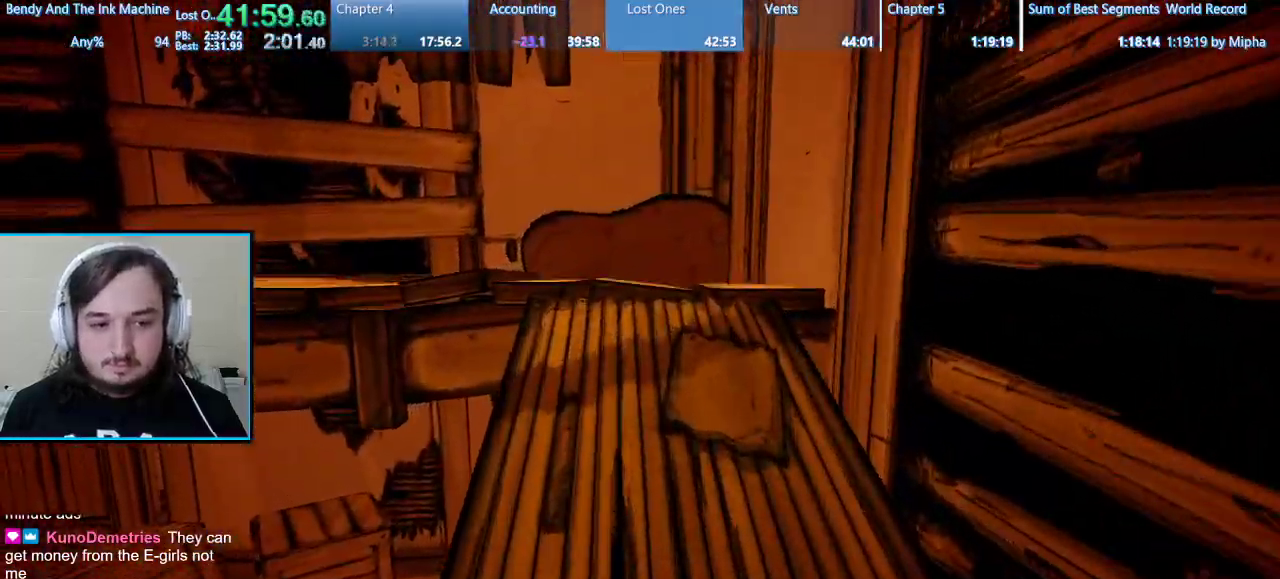
{"keys": ["shift", "space", "w"], "mouse": [], "events": [[167, "space", "up"], [467, "space", "down"]]}
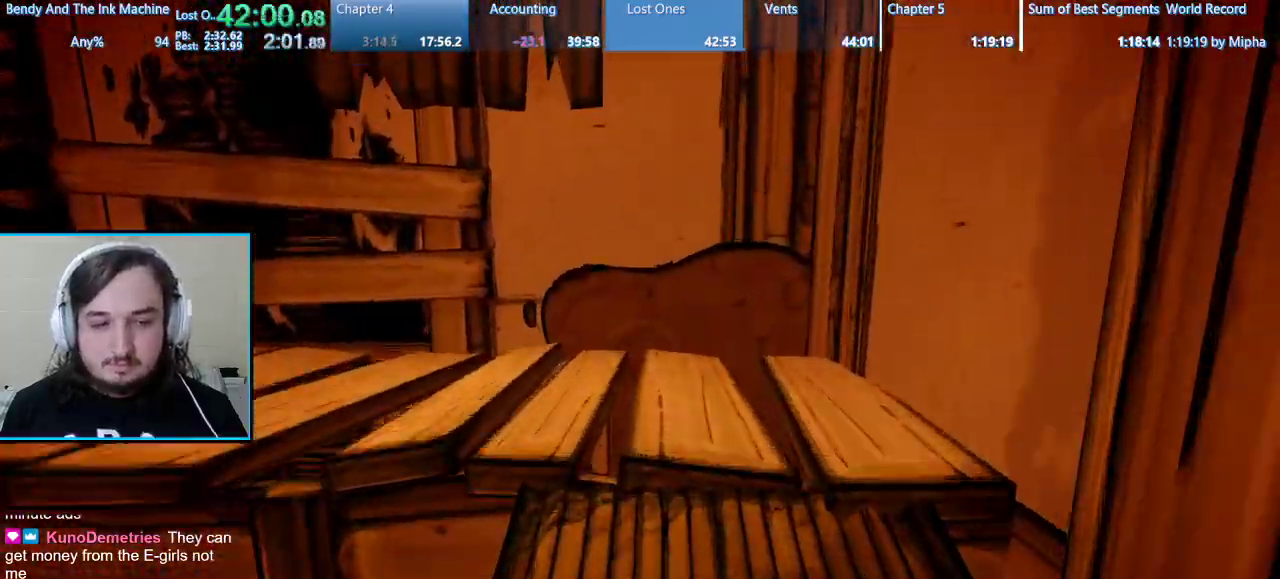
{"keys": ["shift", "space", "w"], "mouse": [], "events": [[133, "space", "up"], [400, "space", "down"]]}
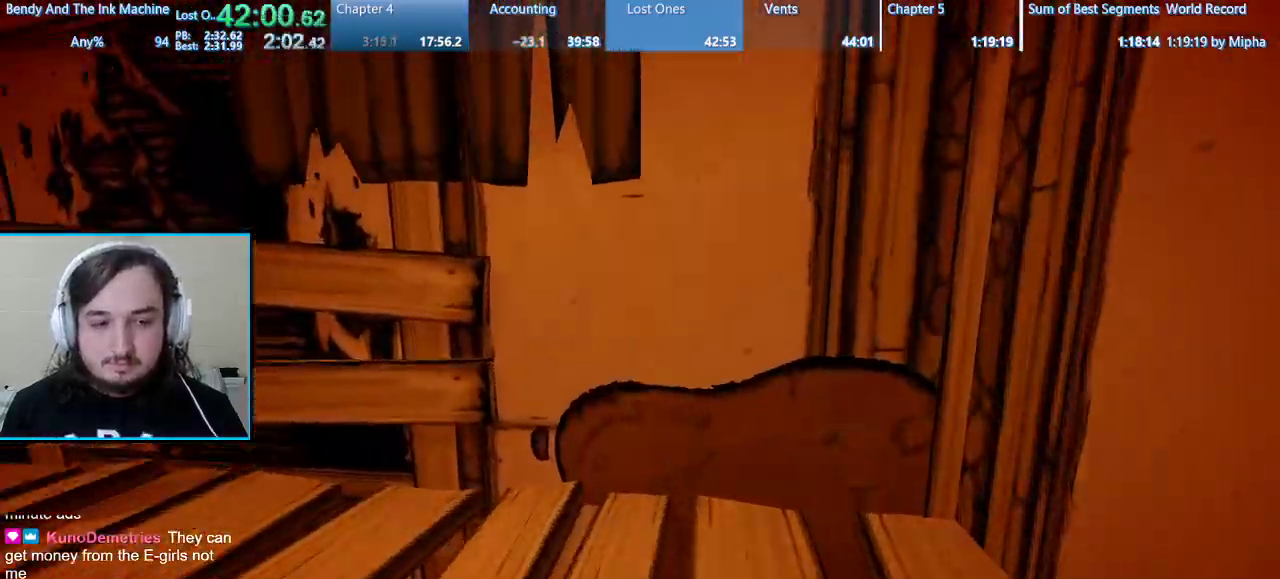
{"keys": ["shift", "w"], "mouse": [], "events": [[100, "space", "up"]]}
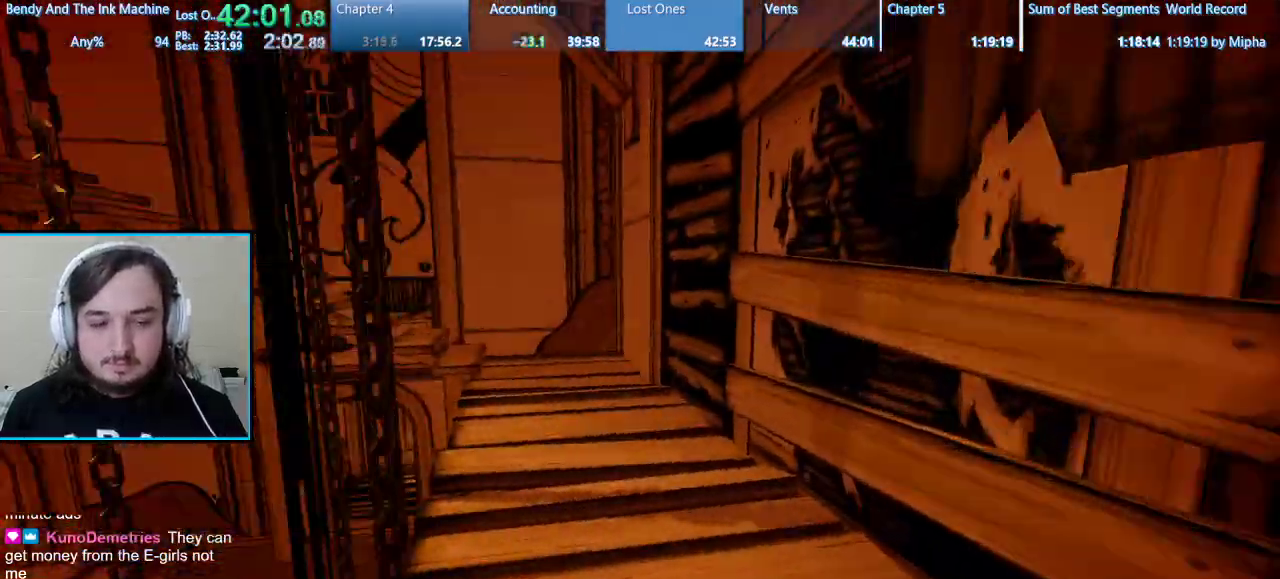
{"keys": ["shift", "w"], "mouse": [], "events": []}
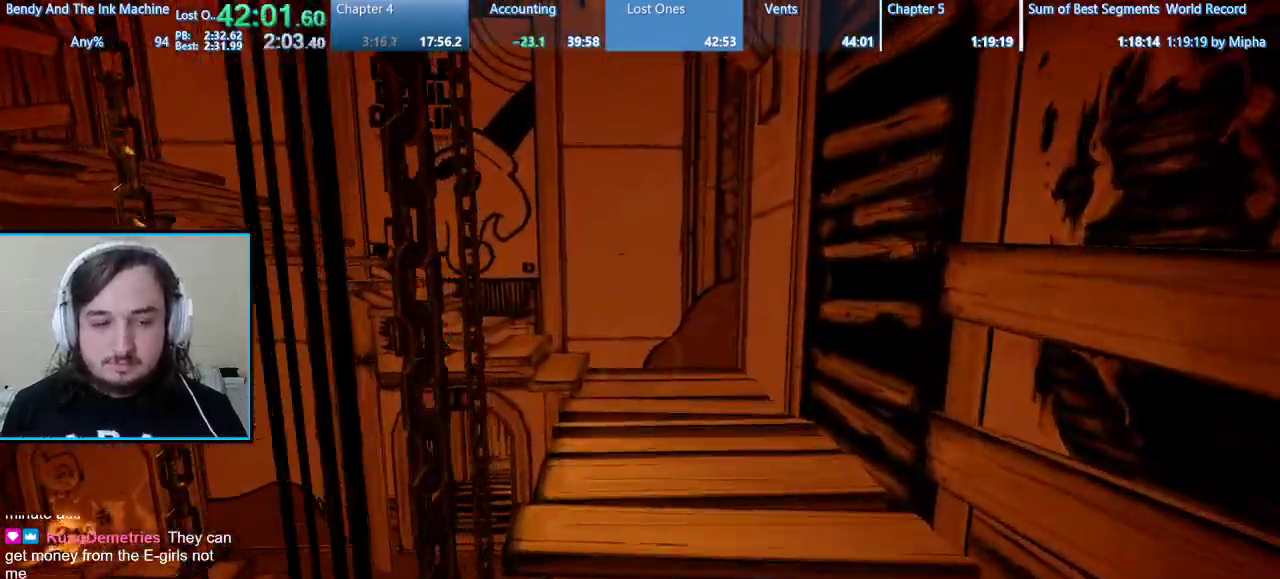
{"keys": ["shift", "w"], "mouse": [], "events": []}